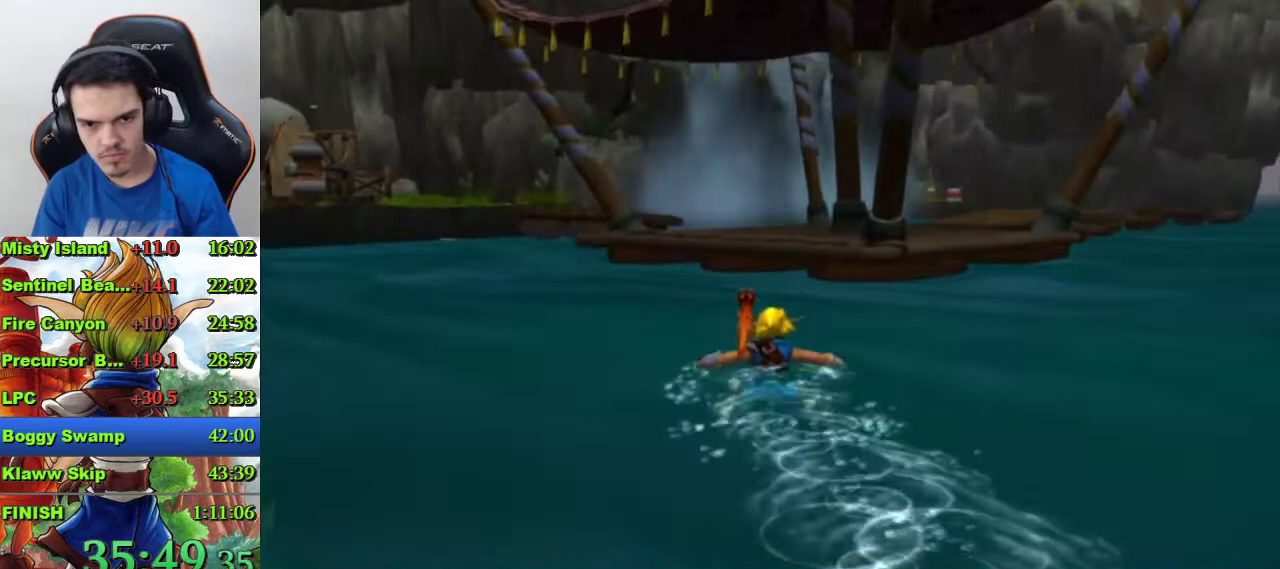
Gameplay with a controller (PlayStation layout); each line is a JSON object with the inputs held at the frame after it. "events" lists button and stick changes between this image and that frame as [ms after this image, input, new state], when the widget could be followed in between.
{"buttons": [], "left_stick": "up", "right_stick": "center", "events": [[67, "left_stick", "center"], [133, "left_stick", "up"], [233, "left_stick", "center"], [300, "left_stick", "up"], [400, "left_stick", "center"], [500, "left_stick", "up"]]}
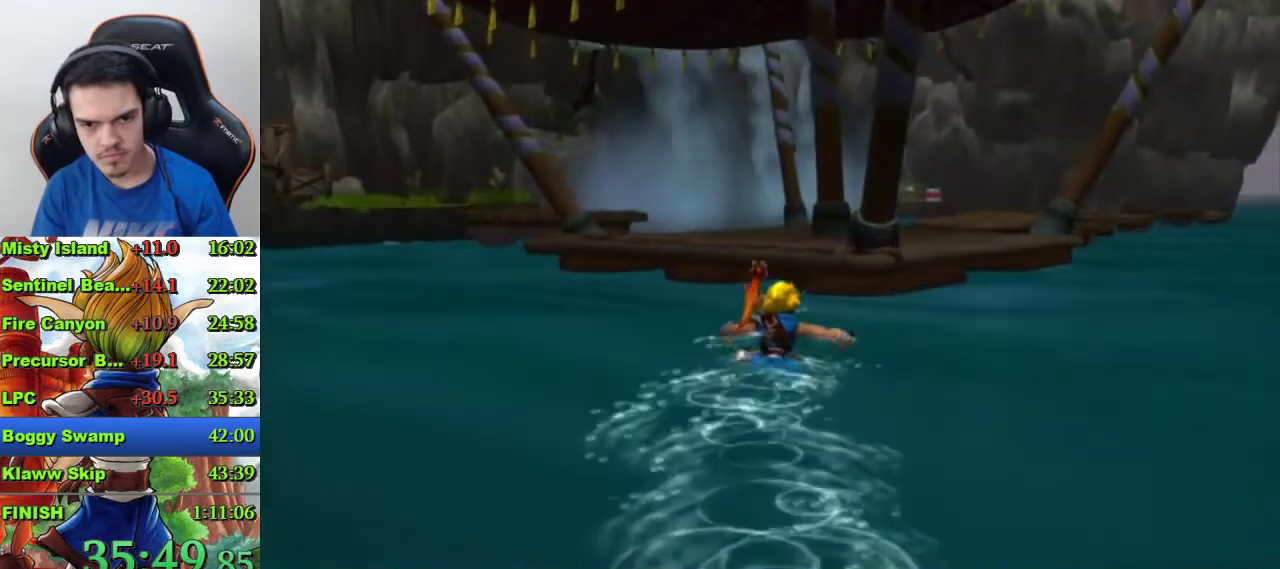
{"buttons": ["CROSS"], "left_stick": "up", "right_stick": "center", "events": [[100, "left_stick", "center"], [167, "left_stick", "up"], [300, "CROSS", "down"]]}
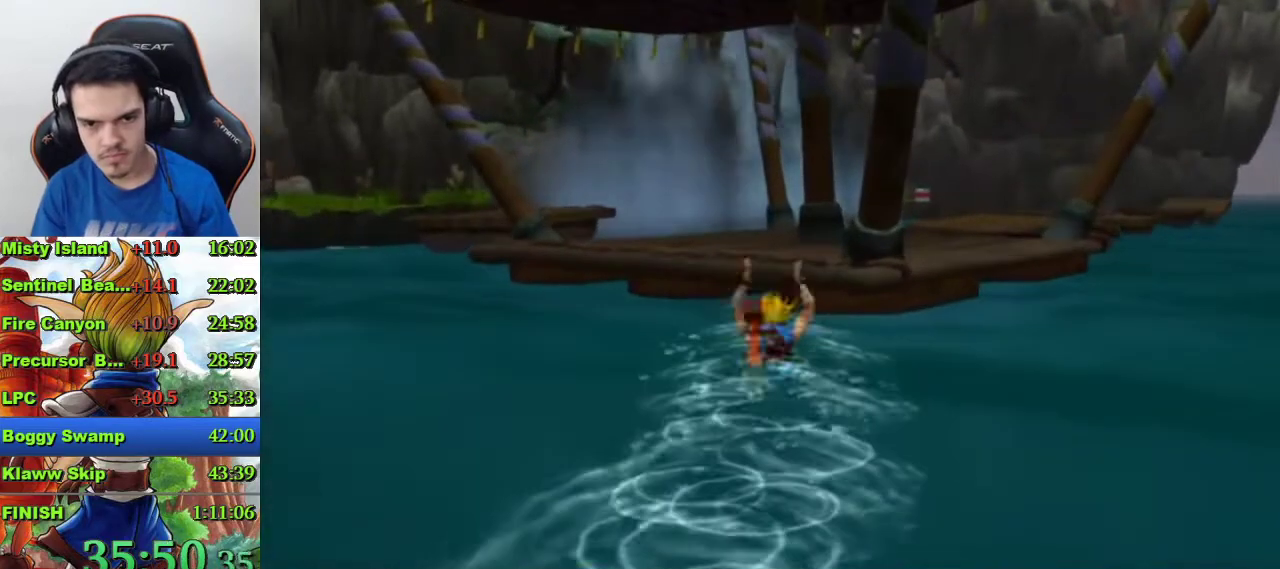
{"buttons": ["CROSS"], "left_stick": "up", "right_stick": "center", "events": [[33, "CROSS", "up"], [467, "CROSS", "down"]]}
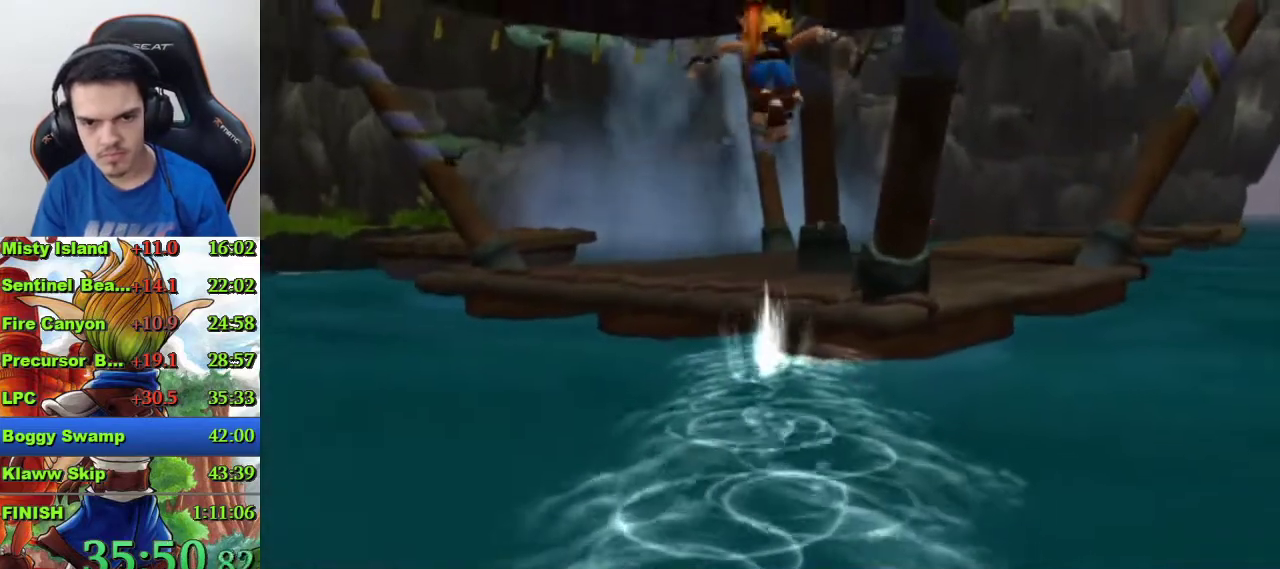
{"buttons": [], "left_stick": "up", "right_stick": "center", "events": [[67, "L1", "down"], [67, "L2", "down"], [100, "CROSS", "up"], [200, "L1", "up"], [200, "L2", "up"], [233, "right_stick", "left"], [433, "right_stick", "center"]]}
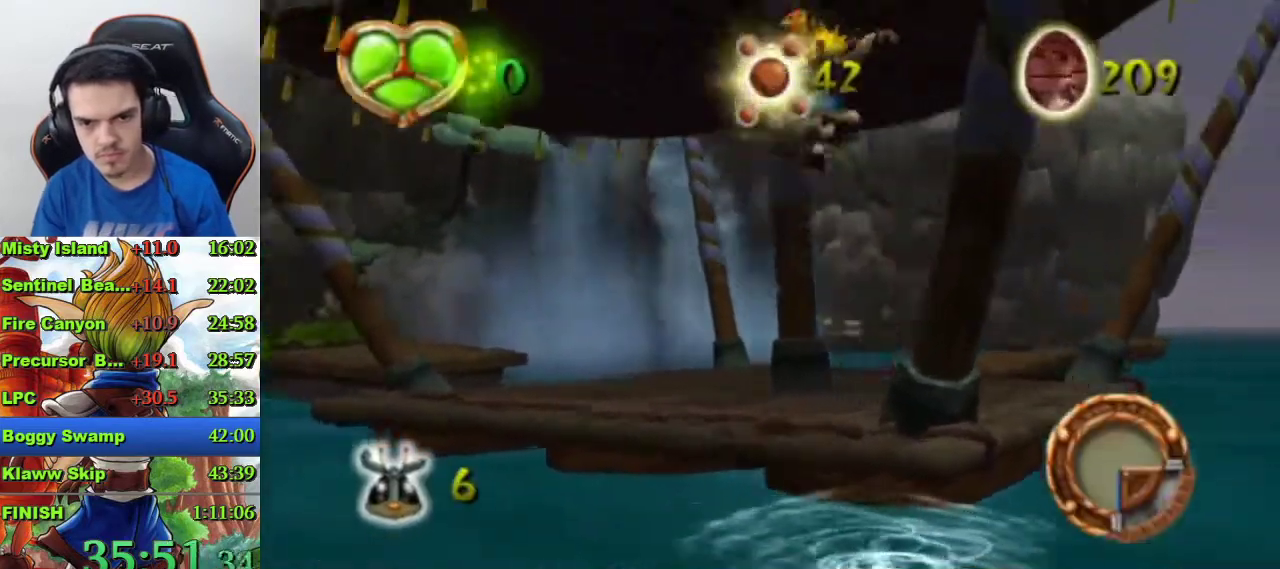
{"buttons": [], "left_stick": "up", "right_stick": "center", "events": []}
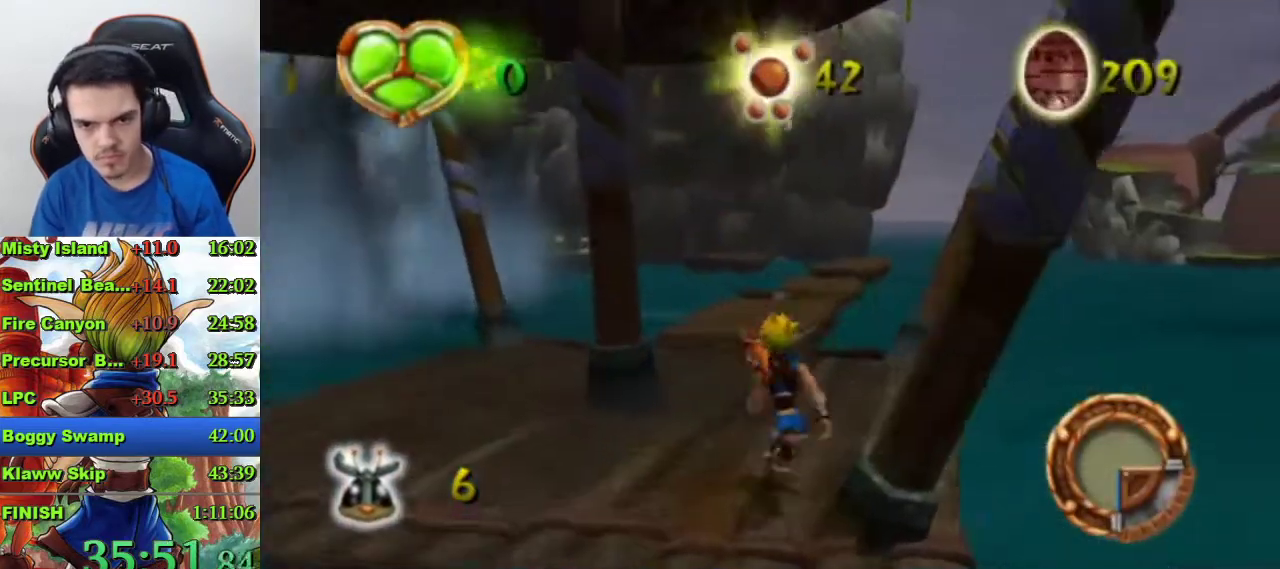
{"buttons": ["CROSS"], "left_stick": "up", "right_stick": "center", "events": [[133, "R1", "down"], [233, "R1", "up"], [400, "CROSS", "down"]]}
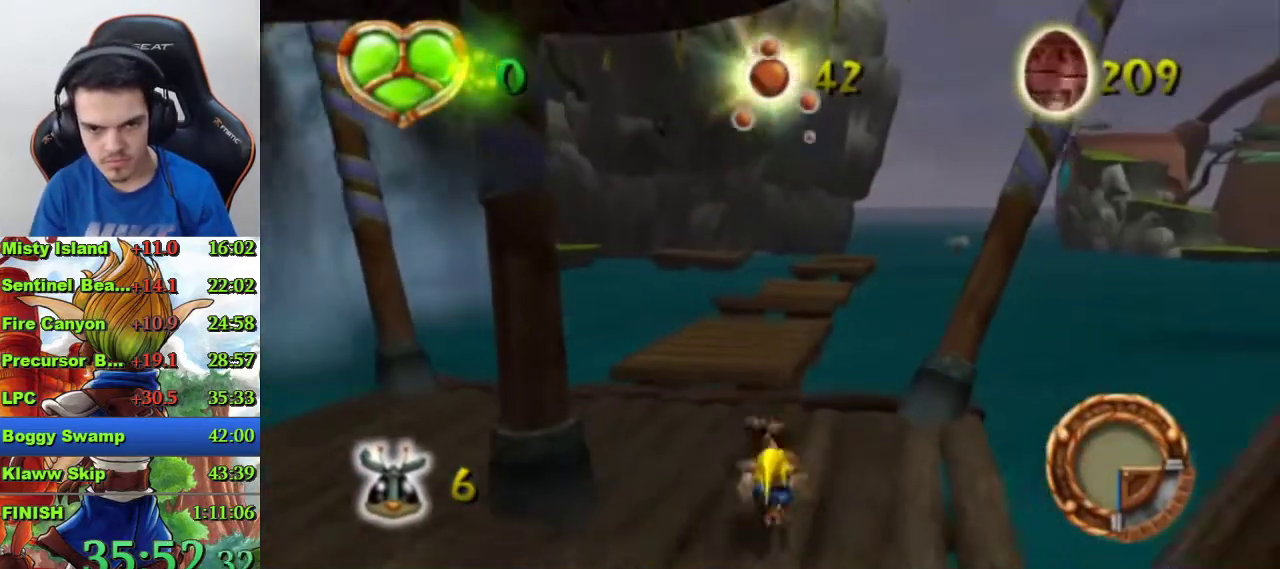
{"buttons": [], "left_stick": "up", "right_stick": "center", "events": [[33, "left_stick", "center"], [267, "CROSS", "up"], [333, "left_stick", "up"]]}
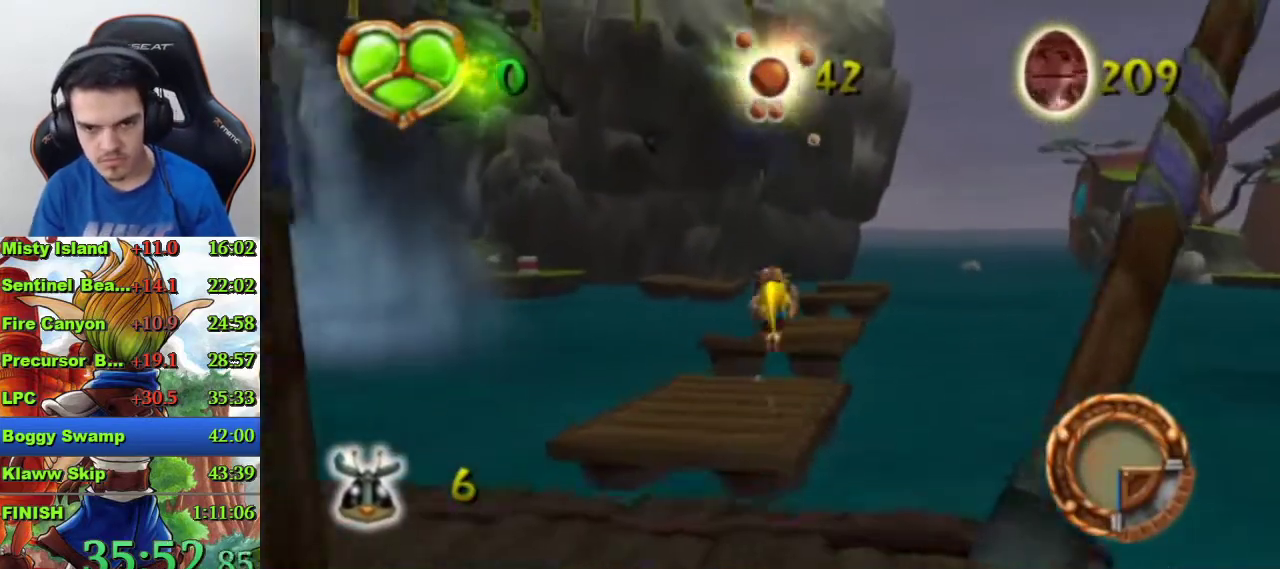
{"buttons": ["CROSS"], "left_stick": "up", "right_stick": "center", "events": [[500, "CROSS", "down"]]}
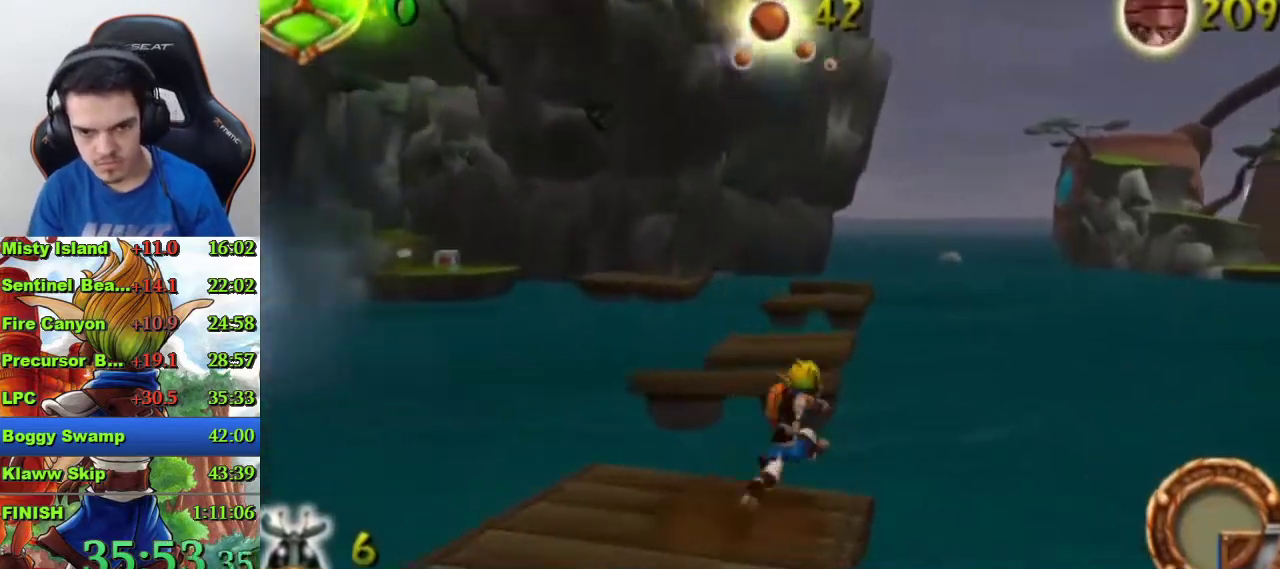
{"buttons": ["CROSS"], "left_stick": "up", "right_stick": "center", "events": [[167, "CROSS", "up"], [433, "CROSS", "down"]]}
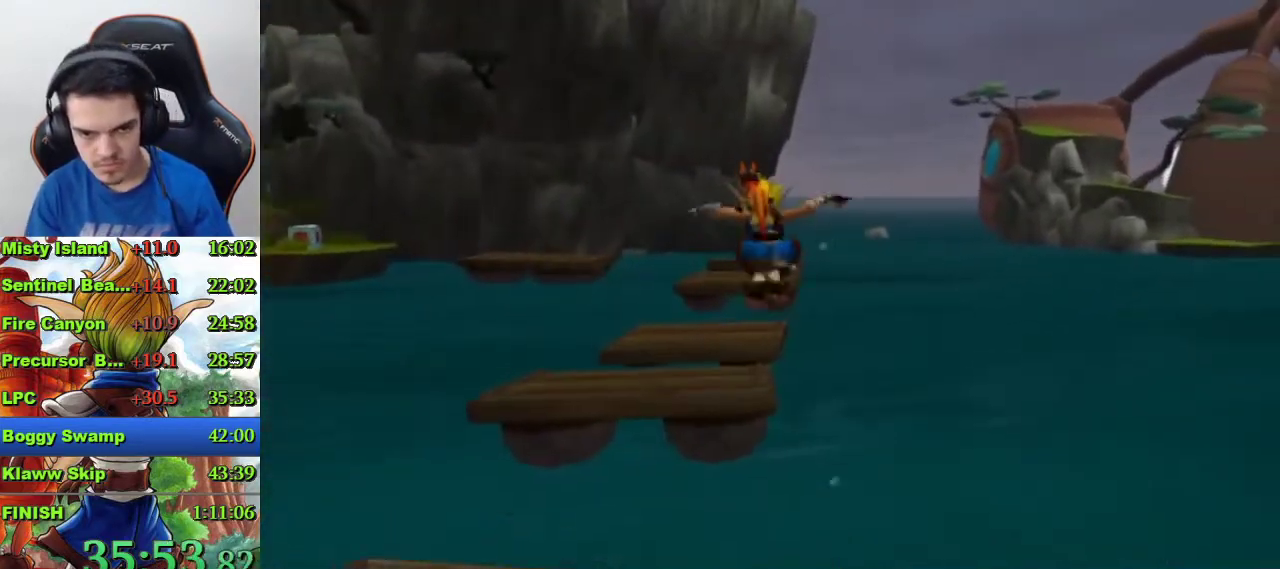
{"buttons": [], "left_stick": "up", "right_stick": "right", "events": [[67, "CROSS", "up"], [167, "right_stick", "right"], [233, "right_stick", "down-right"], [367, "right_stick", "right"]]}
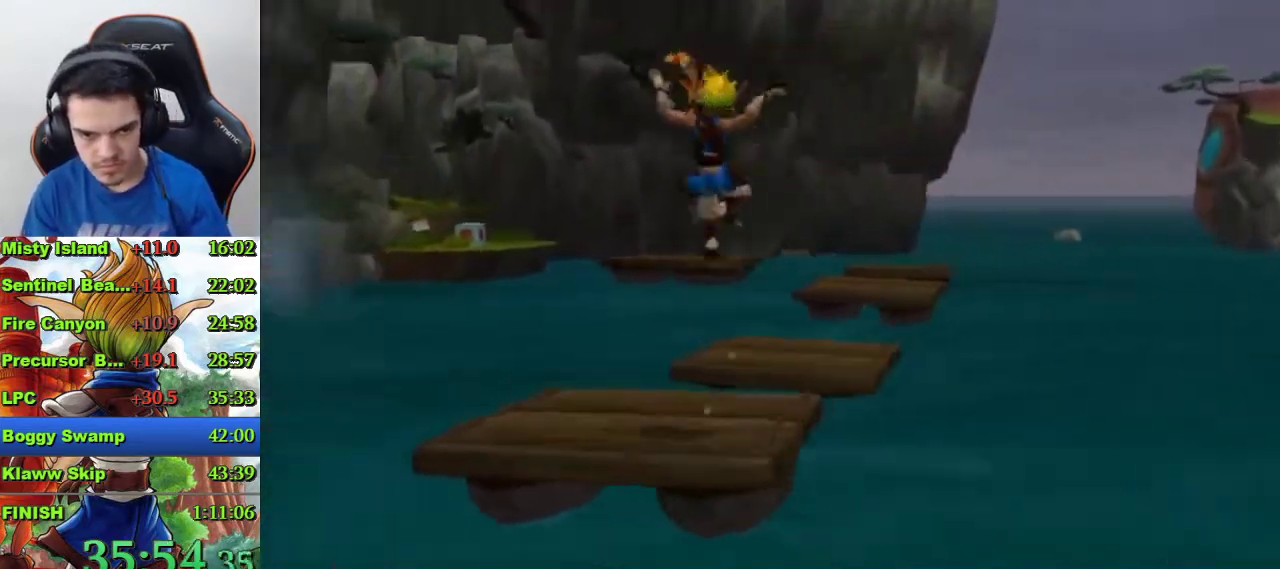
{"buttons": [], "left_stick": "left", "right_stick": "center", "events": [[67, "left_stick", "center"], [67, "right_stick", "center"], [433, "left_stick", "left"]]}
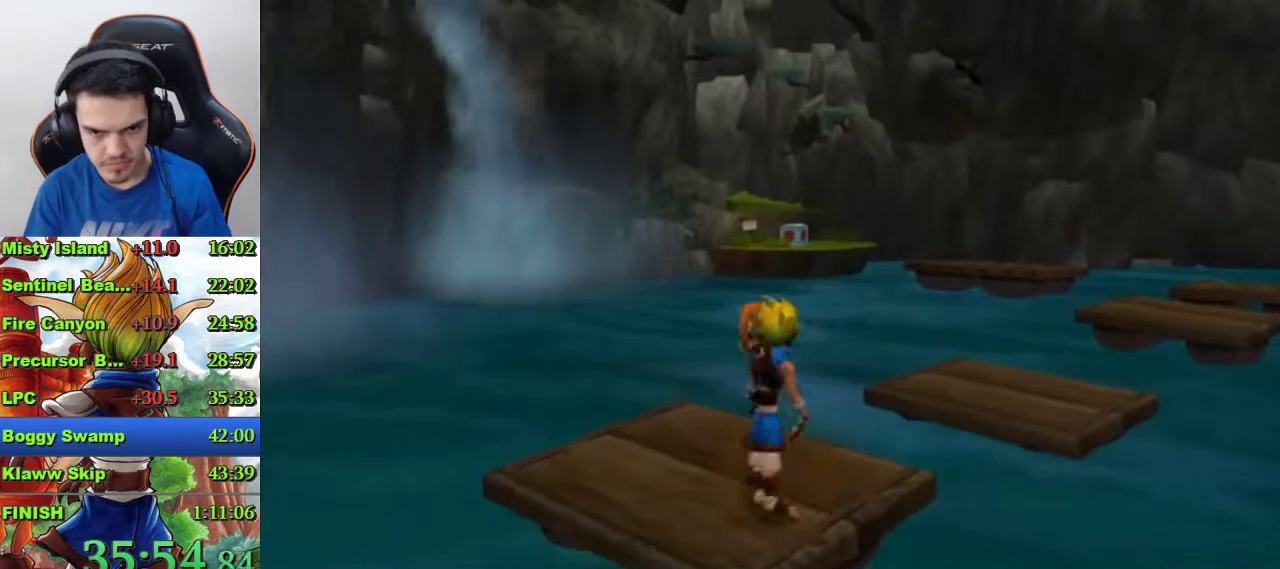
{"buttons": [], "left_stick": "center", "right_stick": "center", "events": [[100, "left_stick", "center"], [233, "left_stick", "up"], [367, "left_stick", "center"]]}
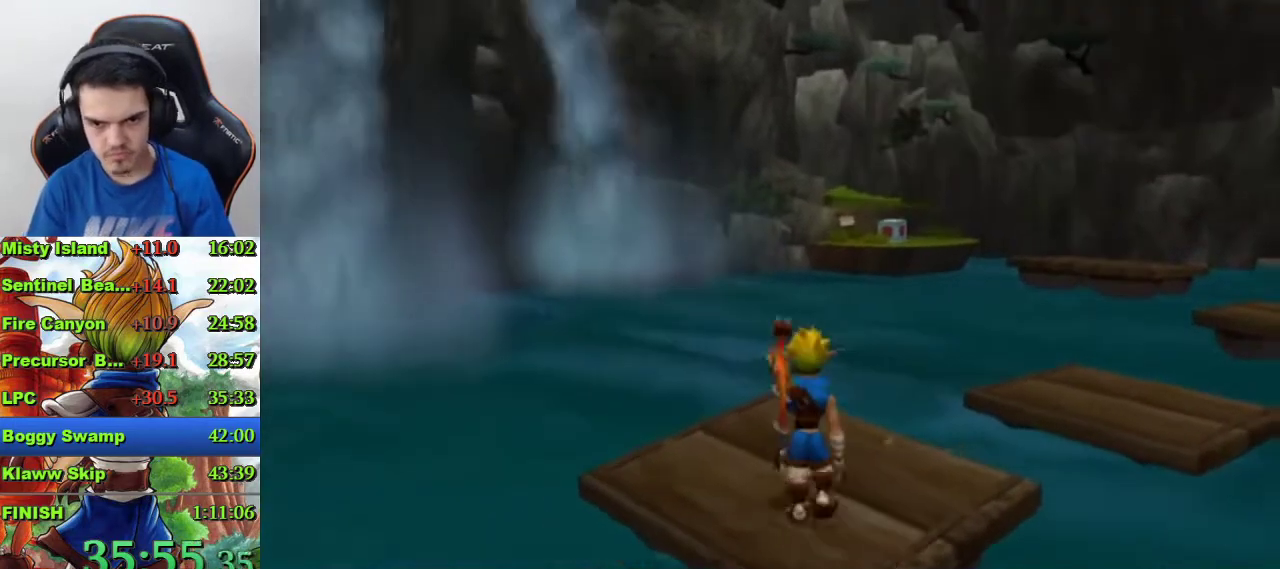
{"buttons": ["CROSS"], "left_stick": "up", "right_stick": "center", "events": [[133, "left_stick", "up"], [233, "R1", "down"], [333, "R1", "up"], [467, "CROSS", "down"]]}
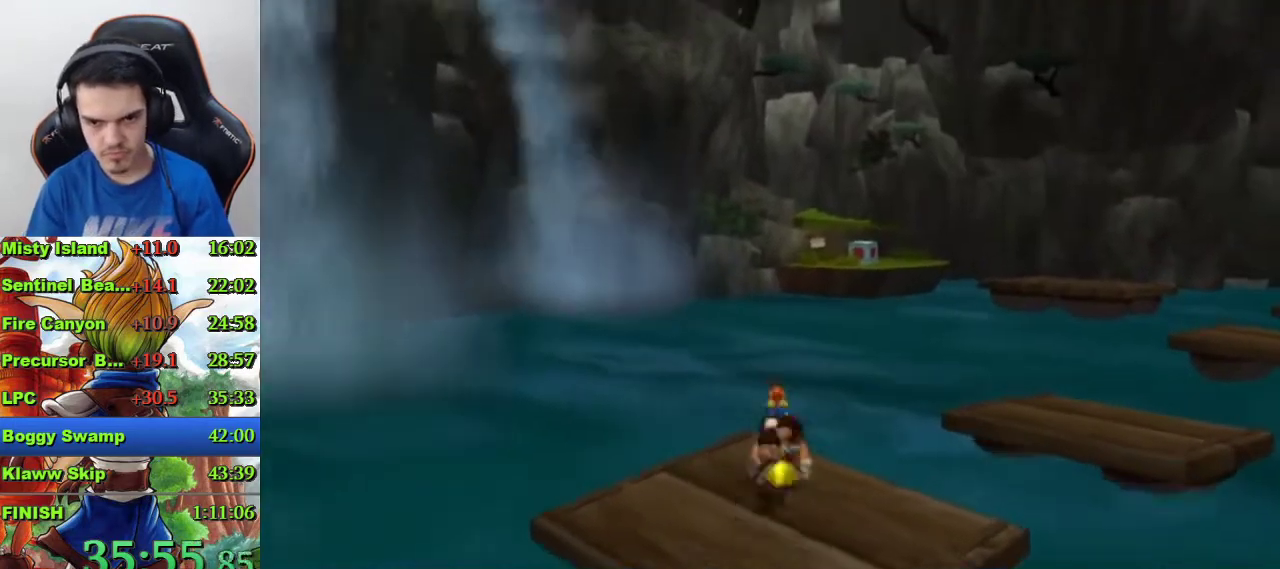
{"buttons": [], "left_stick": "center", "right_stick": "left", "events": [[400, "CROSS", "up"], [433, "left_stick", "center"], [467, "right_stick", "left"]]}
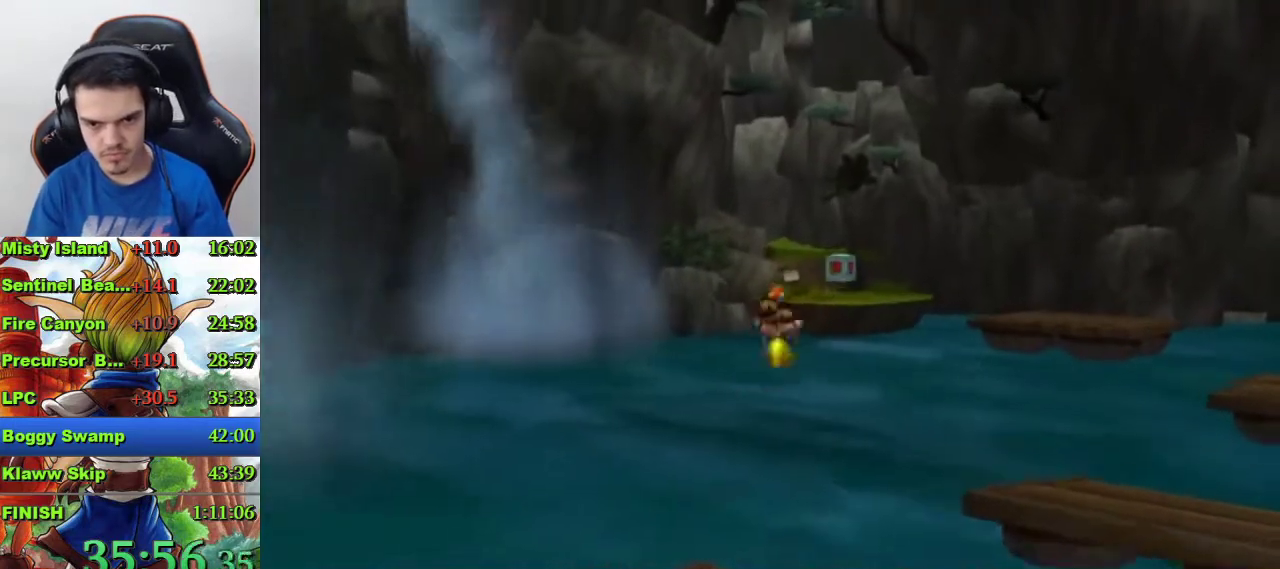
{"buttons": [], "left_stick": "up", "right_stick": "center", "events": [[100, "right_stick", "center"], [267, "left_stick", "up"], [367, "left_stick", "center"], [467, "left_stick", "up"]]}
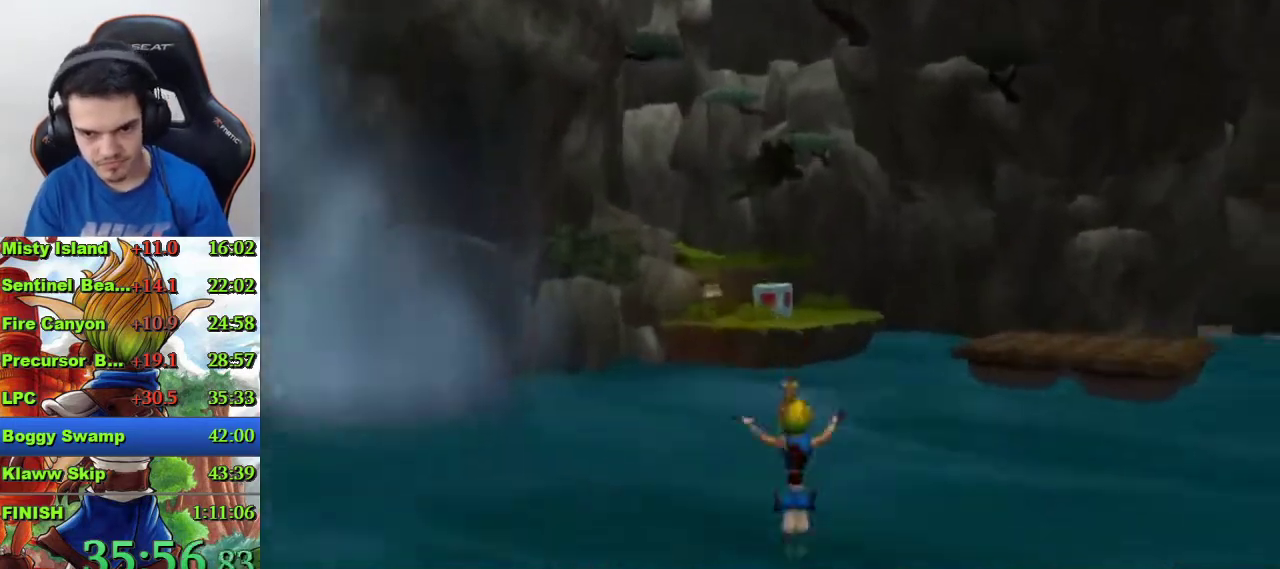
{"buttons": [], "left_stick": "center", "right_stick": "center", "events": [[233, "left_stick", "center"], [300, "left_stick", "up"], [433, "left_stick", "center"]]}
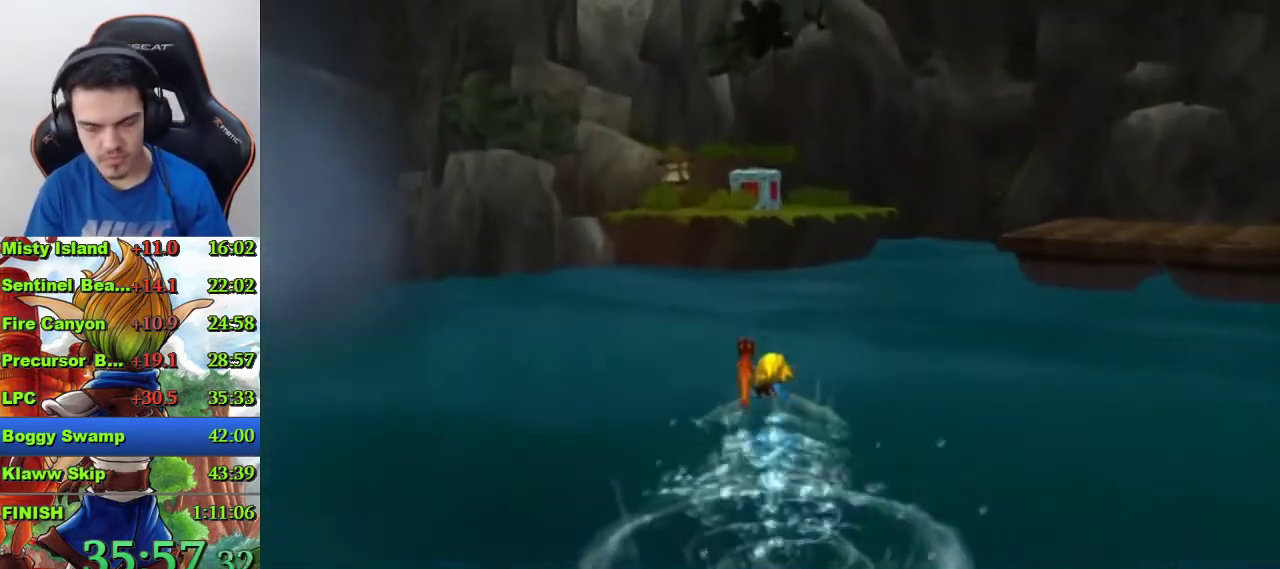
{"buttons": [], "left_stick": "center", "right_stick": "center", "events": [[33, "left_stick", "up"], [133, "left_stick", "center"], [233, "left_stick", "up"], [333, "left_stick", "center"], [433, "left_stick", "up"], [500, "left_stick", "center"]]}
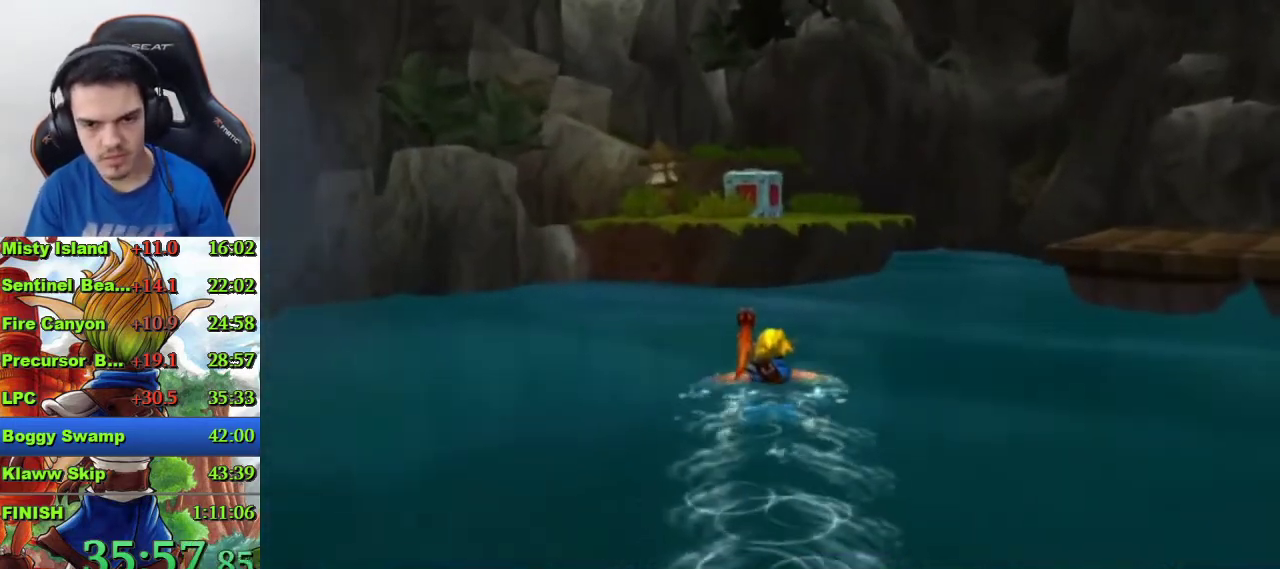
{"buttons": [], "left_stick": "up", "right_stick": "center", "events": [[100, "left_stick", "up"], [200, "left_stick", "center"], [300, "left_stick", "up"], [400, "left_stick", "center"], [467, "left_stick", "up"]]}
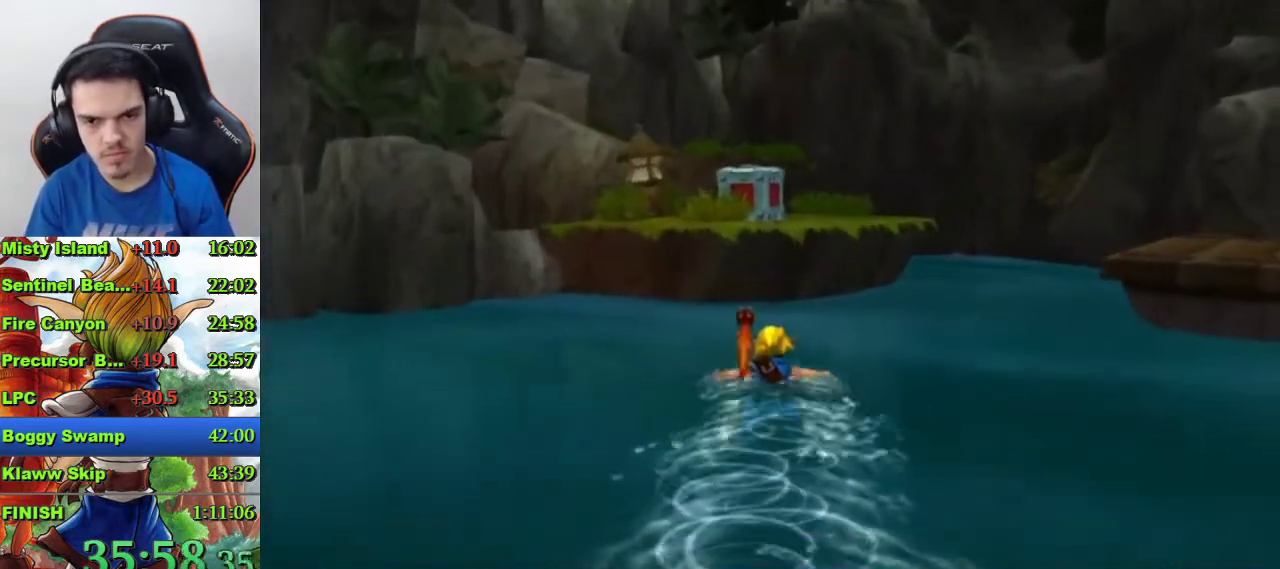
{"buttons": [], "left_stick": "up", "right_stick": "center", "events": [[100, "CROSS", "down"], [400, "CROSS", "up"]]}
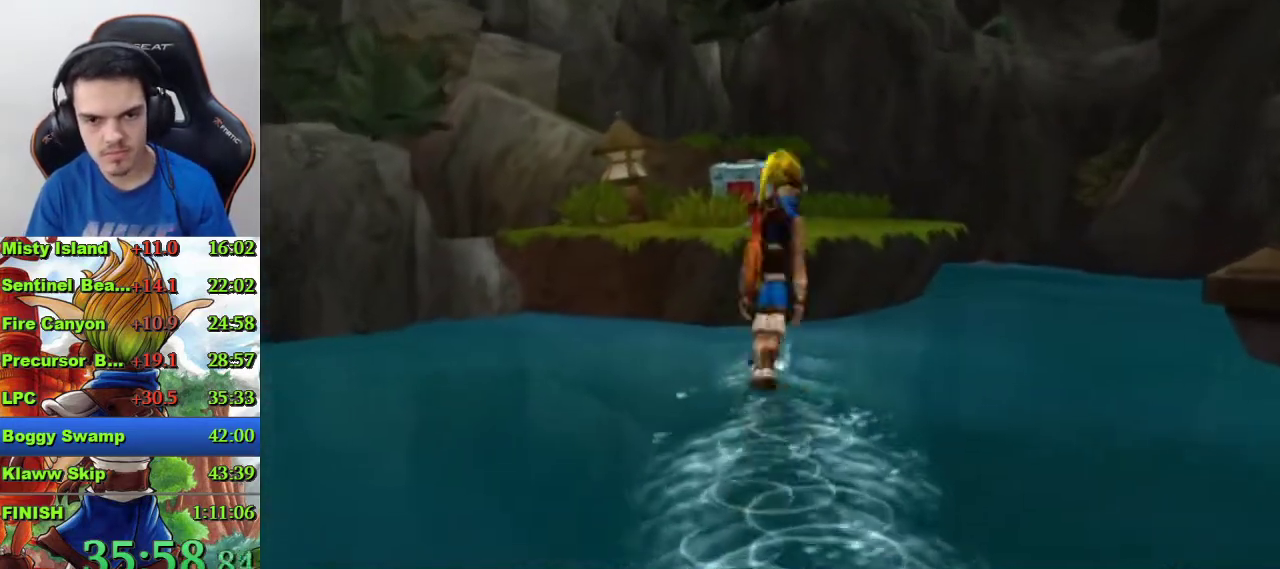
{"buttons": [], "left_stick": "up", "right_stick": "center", "events": [[300, "CROSS", "down"], [433, "CROSS", "up"]]}
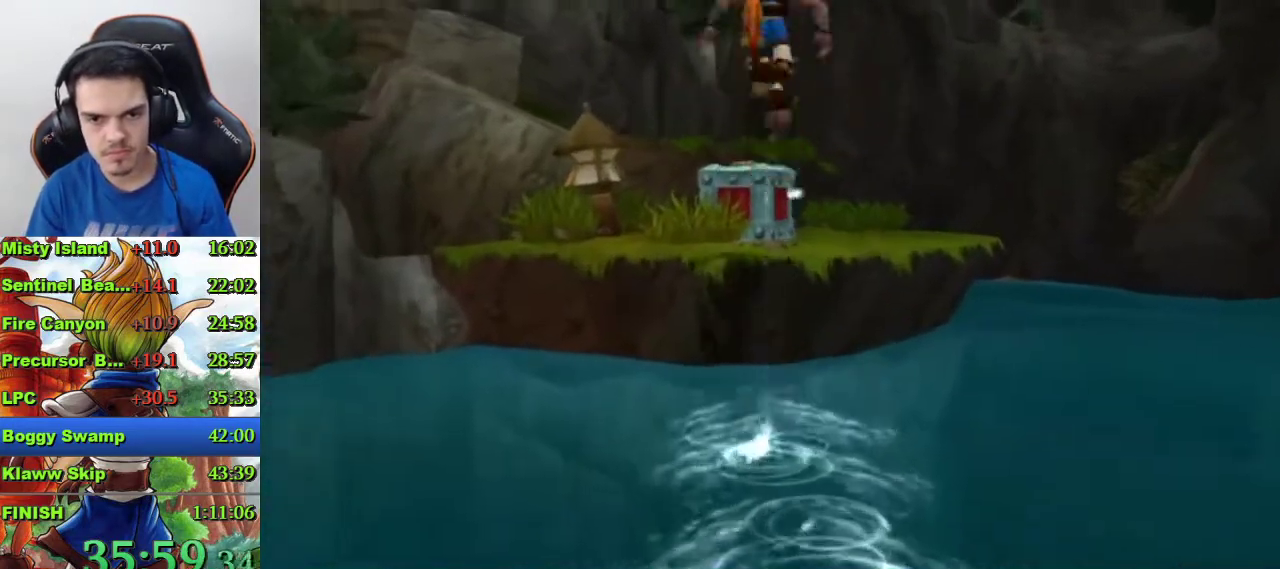
{"buttons": [], "left_stick": "up", "right_stick": "center", "events": [[200, "SQUARE", "down"], [267, "SQUARE", "up"], [333, "SQUARE", "down"], [400, "SQUARE", "up"]]}
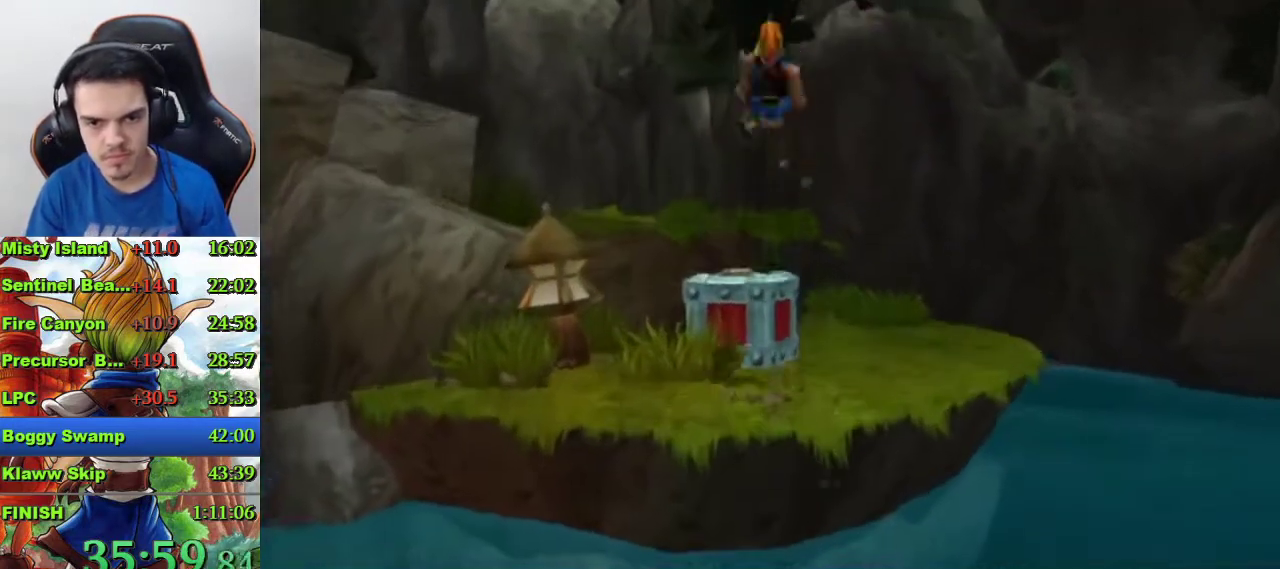
{"buttons": [], "left_stick": "center", "right_stick": "center", "events": [[33, "CIRCLE", "down"], [100, "CIRCLE", "up"], [200, "left_stick", "center"]]}
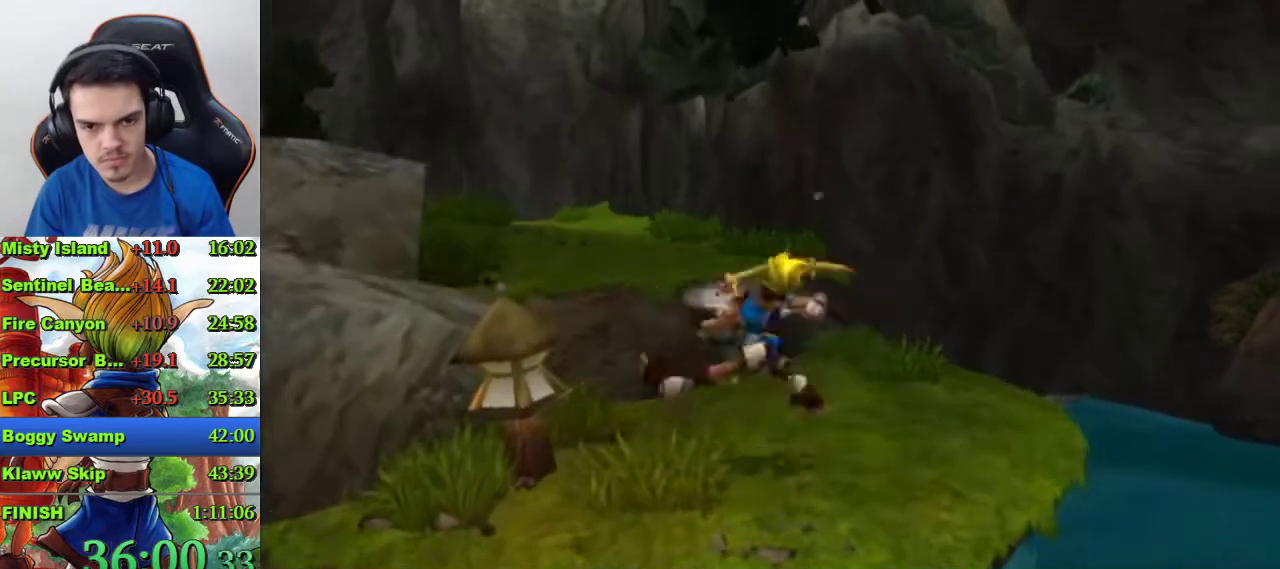
{"buttons": [], "left_stick": "up", "right_stick": "center", "events": [[200, "left_stick", "up"], [300, "SQUARE", "down"], [367, "CROSS", "down"], [367, "SQUARE", "up"], [467, "CROSS", "up"]]}
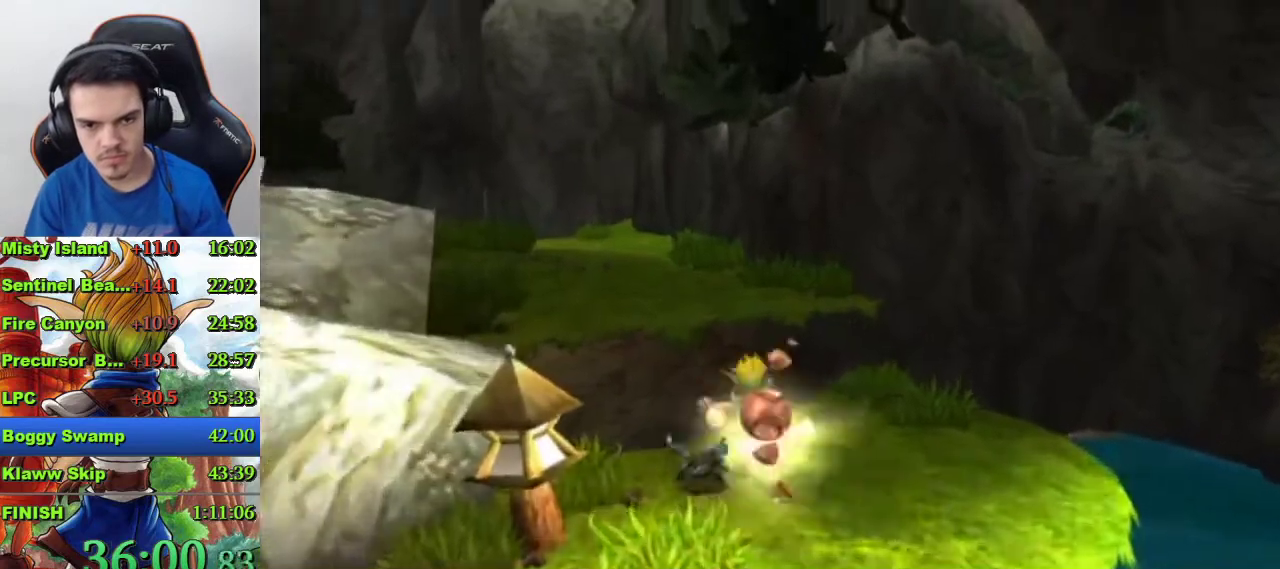
{"buttons": [], "left_stick": "up", "right_stick": "center", "events": []}
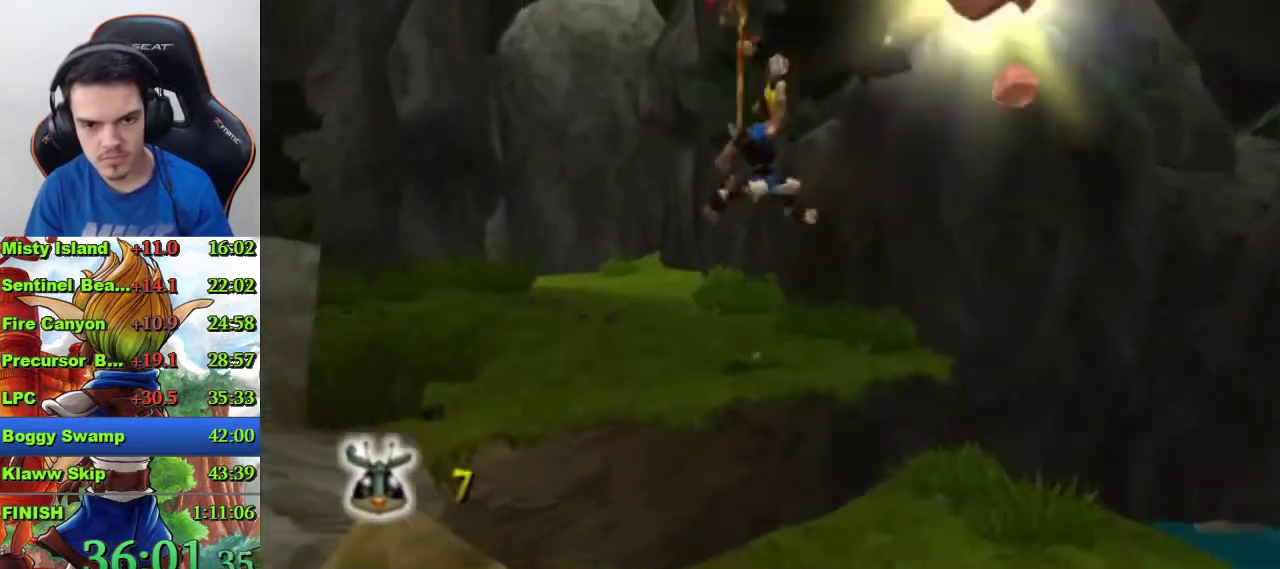
{"buttons": ["CROSS"], "left_stick": "up", "right_stick": "center", "events": [[167, "R1", "down"], [267, "R1", "up"], [367, "CROSS", "down"], [433, "CROSS", "up"], [500, "CROSS", "down"]]}
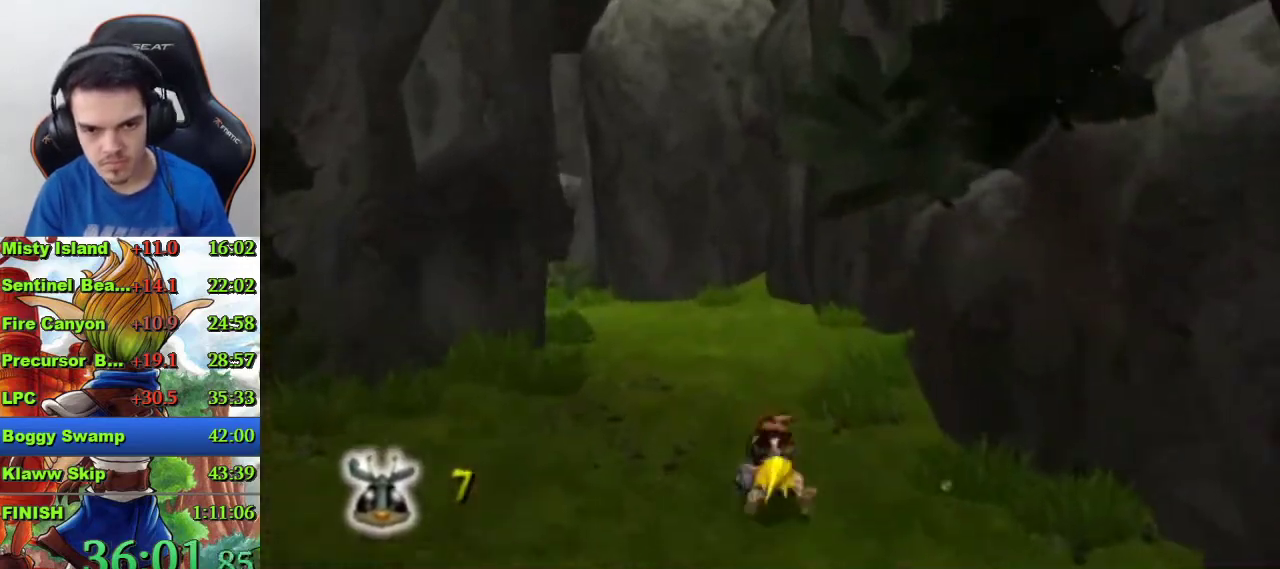
{"buttons": [], "left_stick": "center", "right_stick": "center", "events": [[67, "left_stick", "center"], [100, "CROSS", "up"]]}
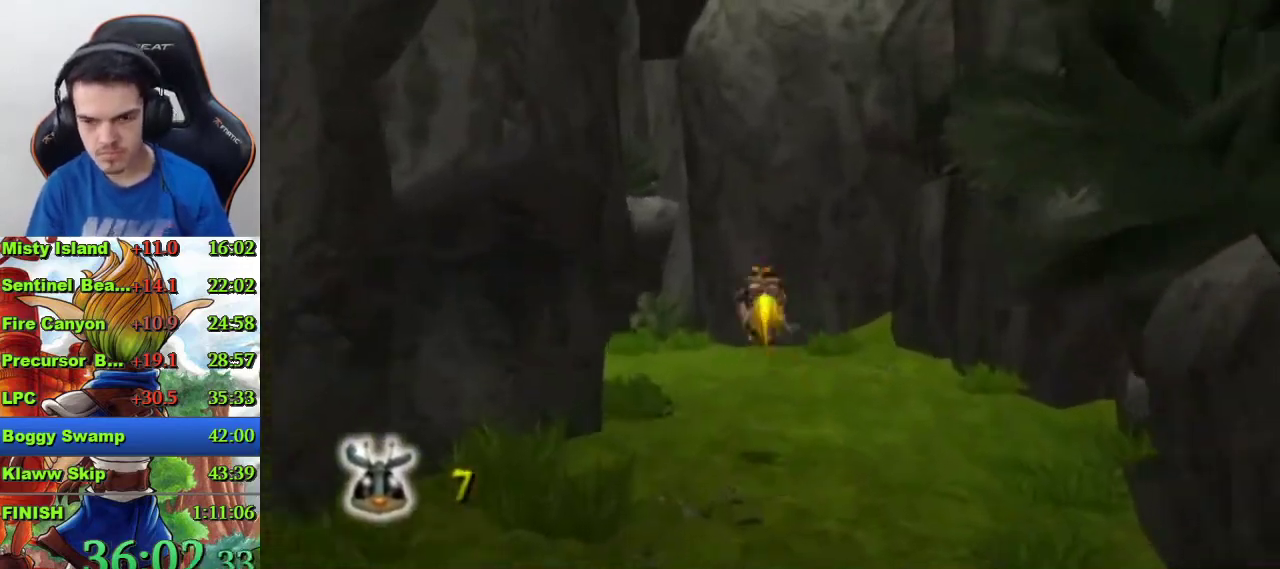
{"buttons": ["SQUARE"], "left_stick": "up-left", "right_stick": "center", "events": [[133, "left_stick", "up-left"], [300, "SQUARE", "down"]]}
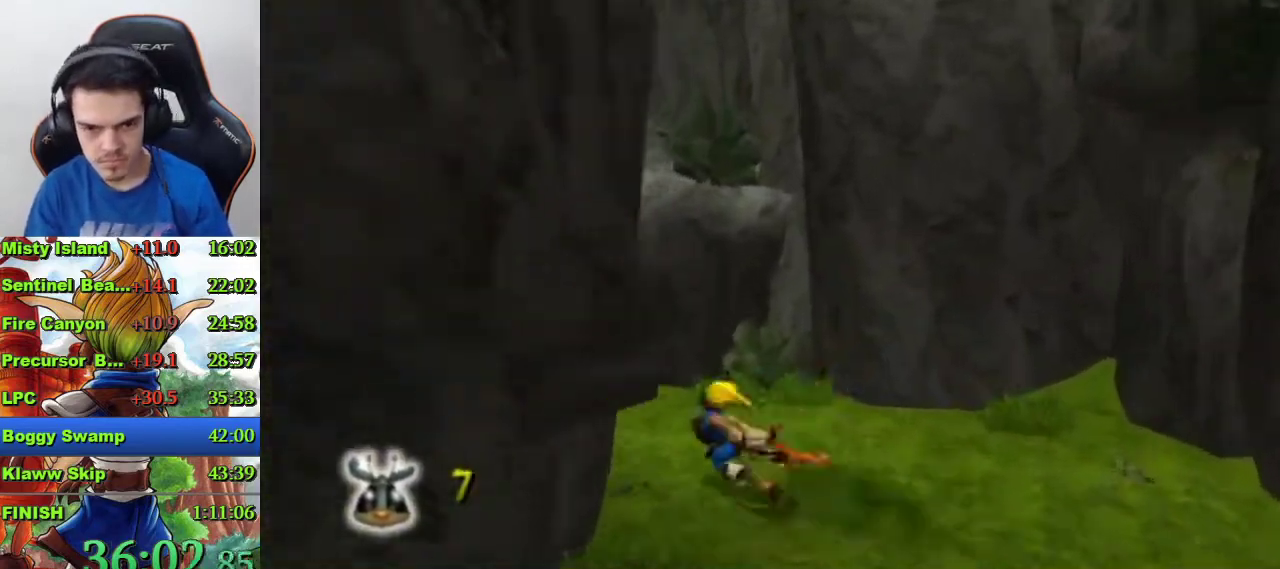
{"buttons": [], "left_stick": "up", "right_stick": "center", "events": [[233, "SQUARE", "up"], [300, "left_stick", "up"]]}
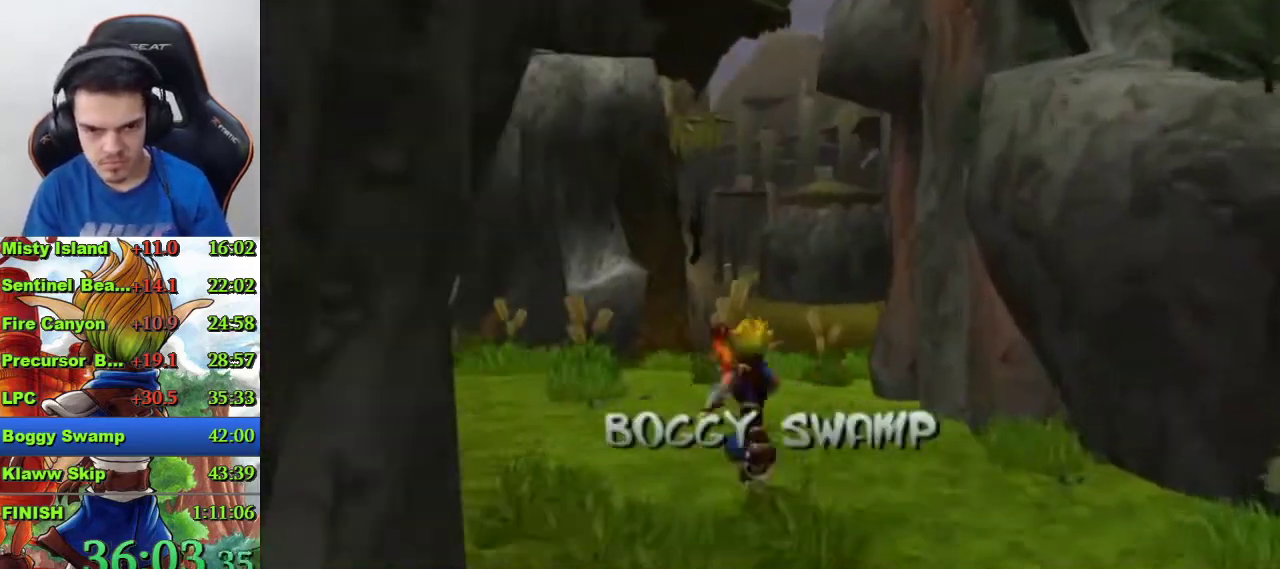
{"buttons": [], "left_stick": "up", "right_stick": "center", "events": [[67, "SQUARE", "down"], [433, "SQUARE", "up"]]}
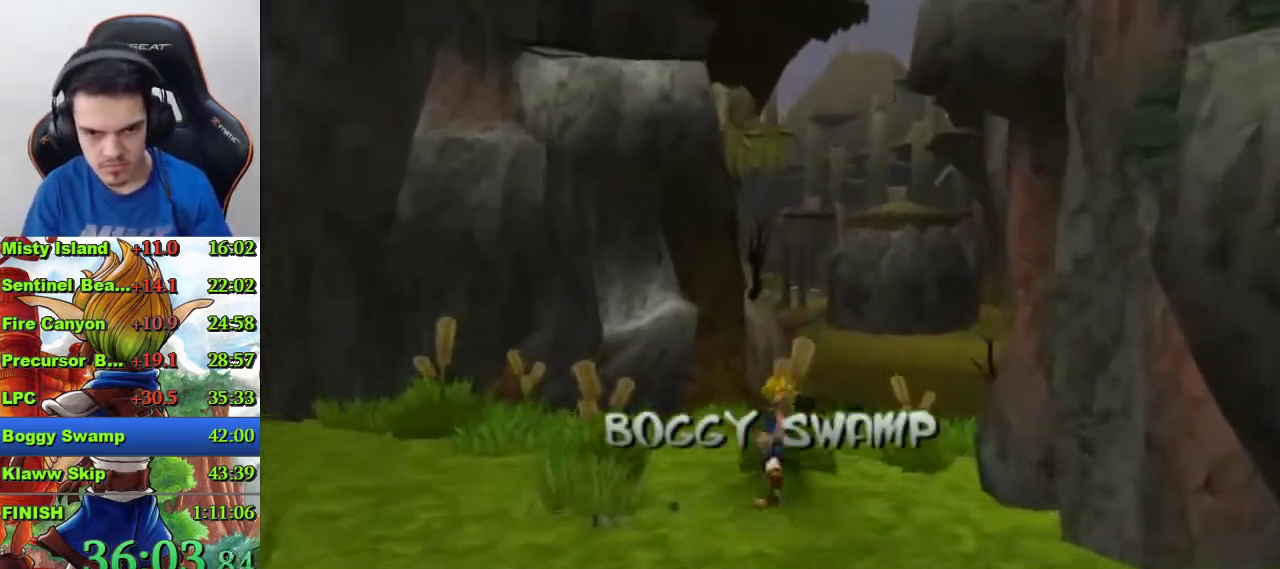
{"buttons": ["CROSS"], "left_stick": "up", "right_stick": "center", "events": [[67, "R1", "down"], [167, "R1", "up"], [333, "CROSS", "down"], [400, "CROSS", "up"], [467, "CROSS", "down"]]}